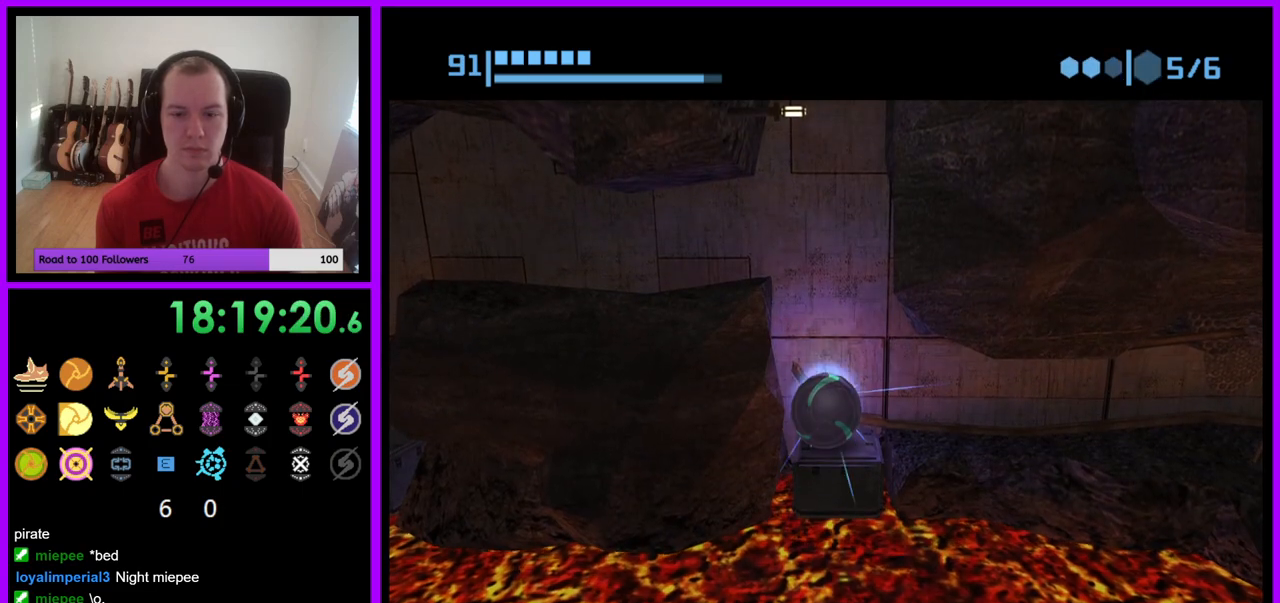
Gameplay with a controller (Nintendo layout); each line is a JSON object with the inputs held at the frame after it. "events" lists button and stick changes between this image and that frame as [ms after this image, input, new state], when the widget could be followed in between. Not read: L3 R3 Z.
{"buttons": ["B"], "left_stick": "left", "right_stick": "center", "events": [[317, "left_stick", "left"]]}
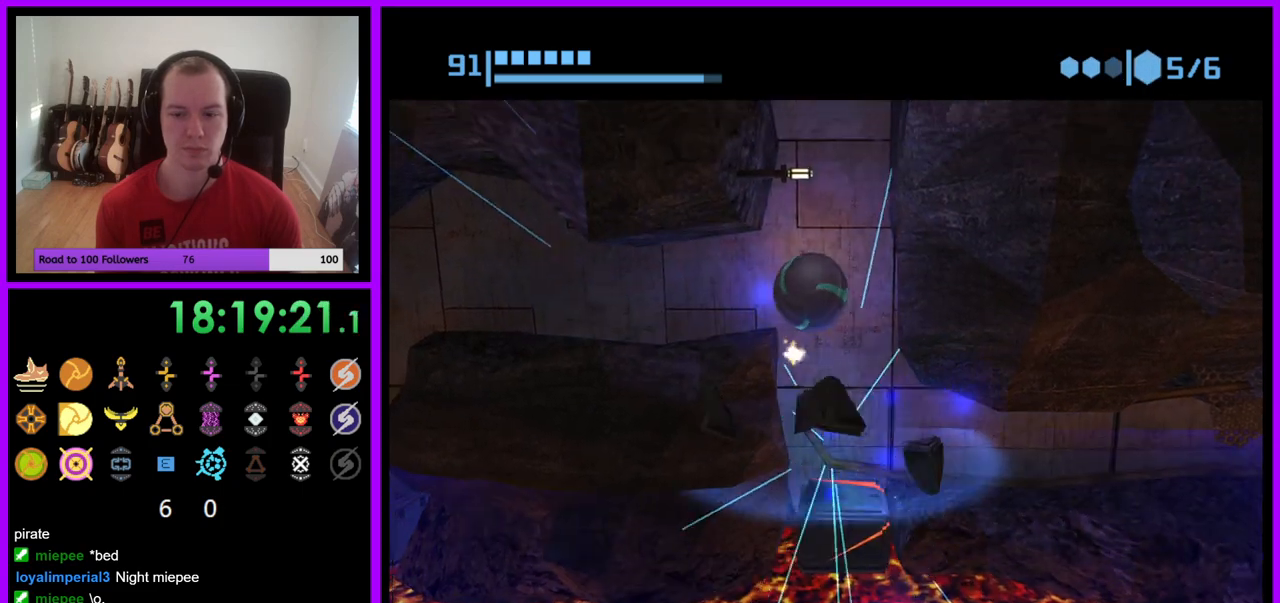
{"buttons": [], "left_stick": "left", "right_stick": "center", "events": [[283, "B", "up"]]}
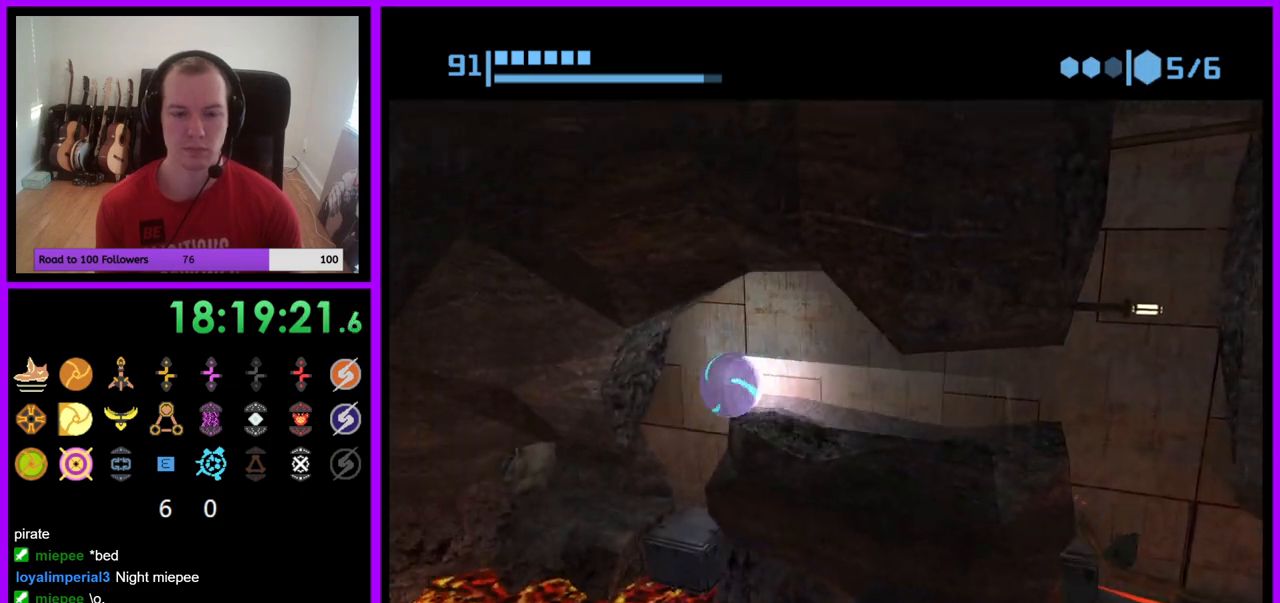
{"buttons": ["B"], "left_stick": "left", "right_stick": "center", "events": [[17, "B", "down"]]}
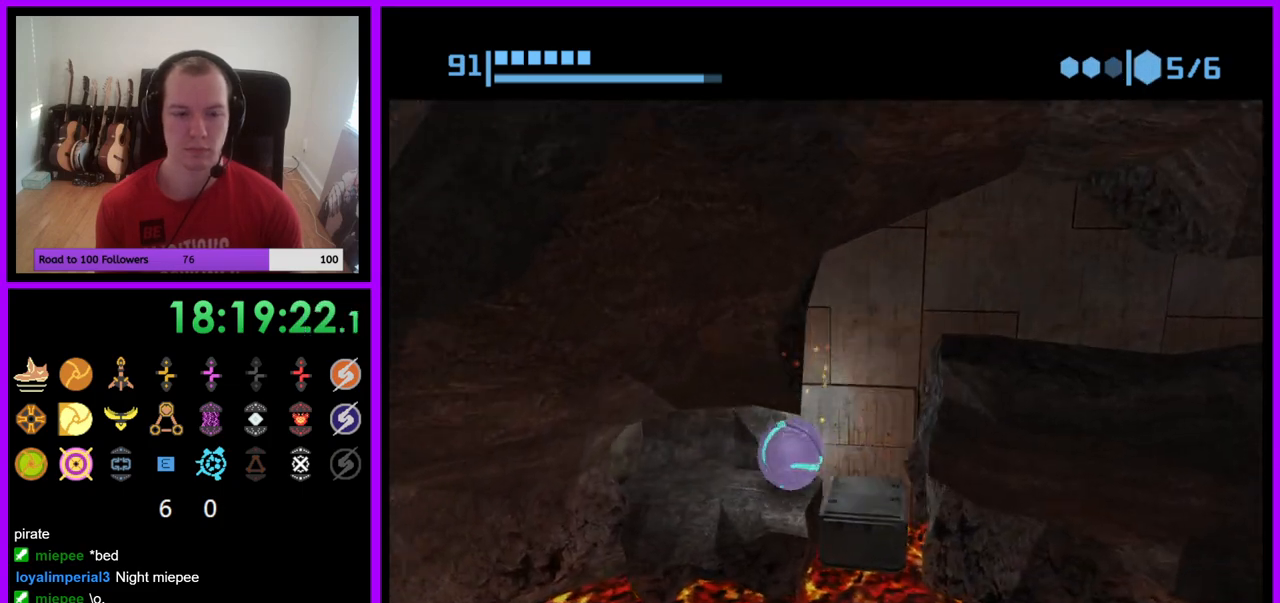
{"buttons": [], "left_stick": "up", "right_stick": "center", "events": [[117, "B", "up"], [167, "left_stick", "up-left"], [350, "left_stick", "up"]]}
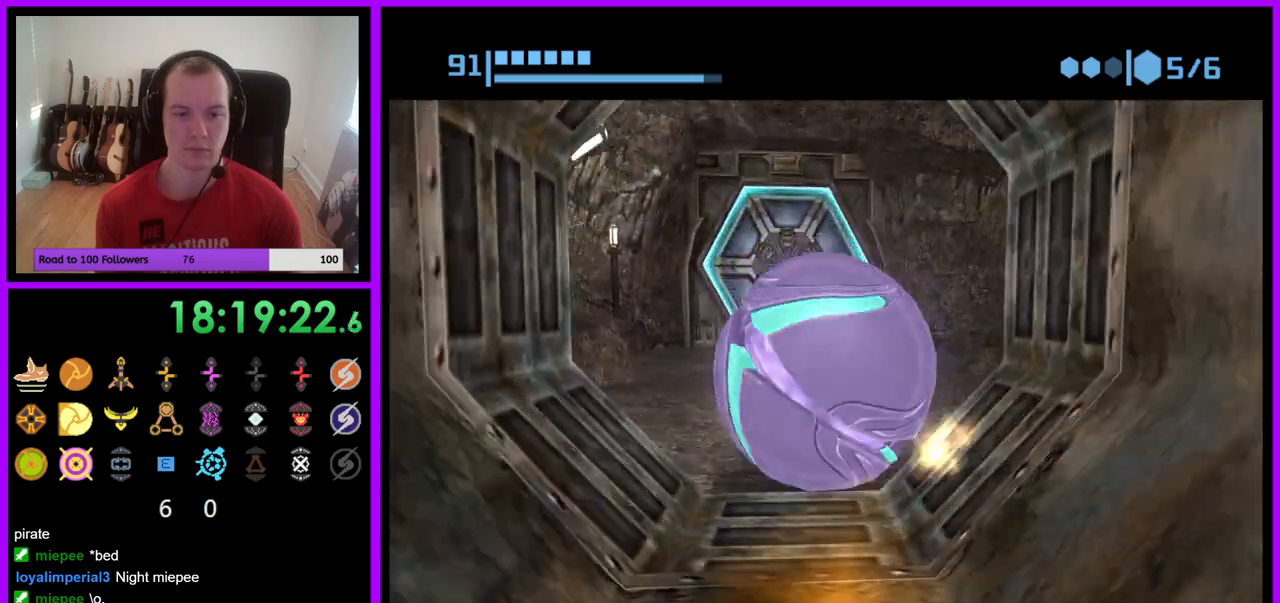
{"buttons": ["A"], "left_stick": "up-left", "right_stick": "center", "events": [[350, "left_stick", "up-left"], [450, "A", "down"]]}
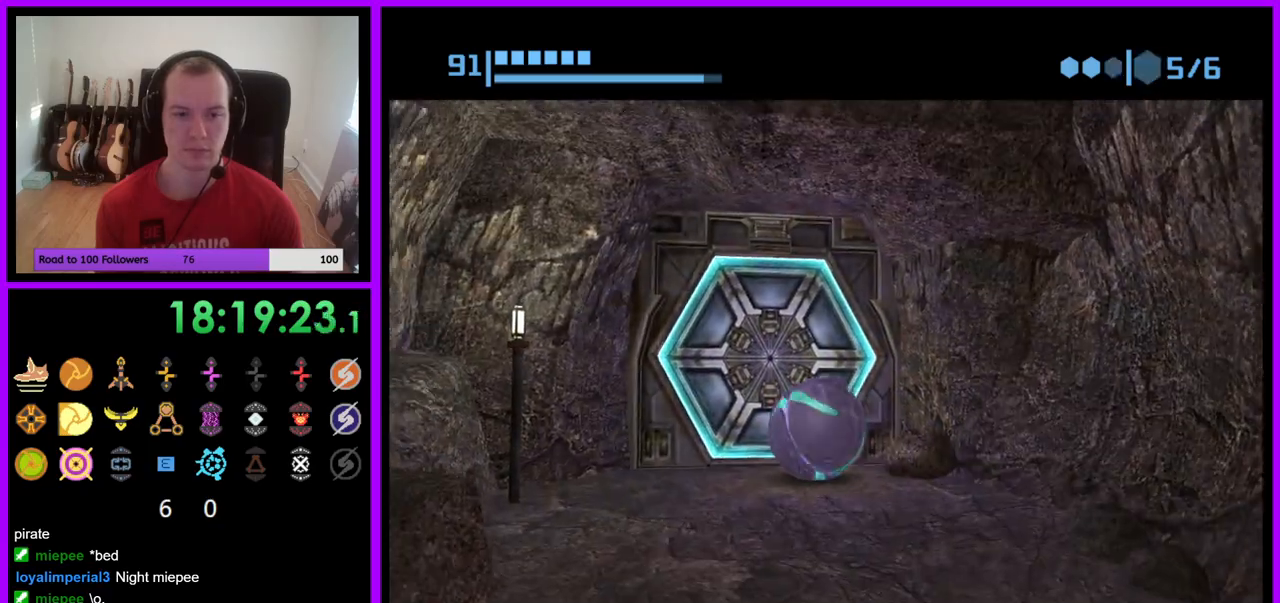
{"buttons": [], "left_stick": "center", "right_stick": "center", "events": [[17, "A", "up"], [33, "left_stick", "center"], [133, "left_stick", "down"], [250, "X", "down"], [317, "left_stick", "center"], [350, "X", "up"]]}
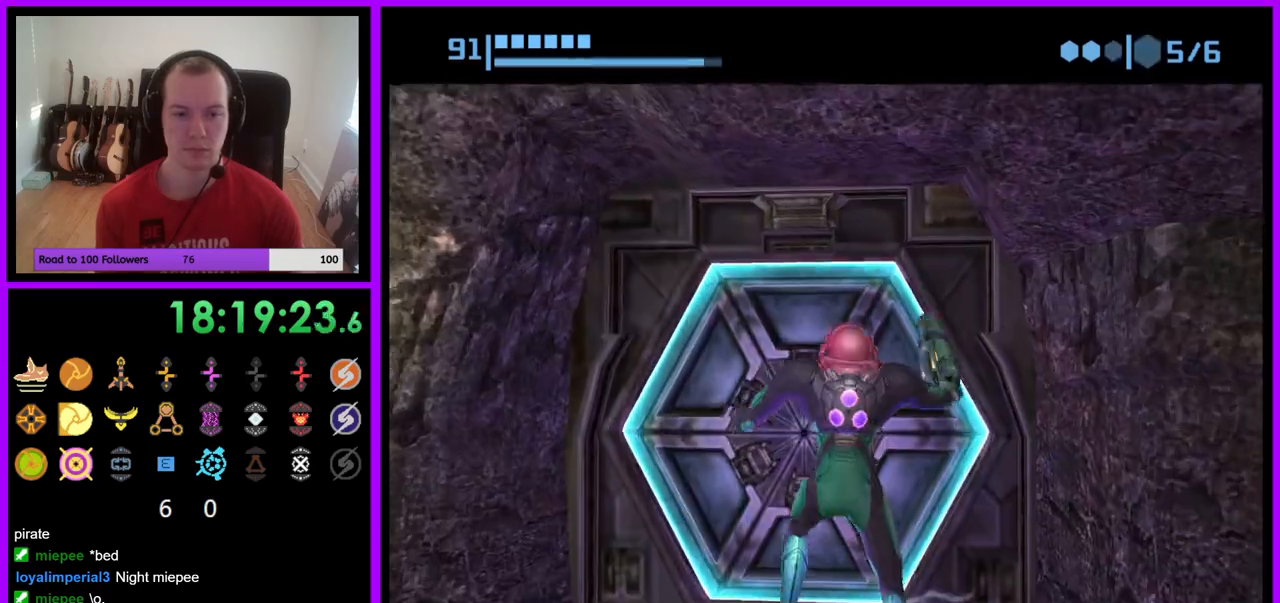
{"buttons": [], "left_stick": "up-right", "right_stick": "center", "events": [[233, "left_stick", "up"], [350, "left_stick", "up-right"]]}
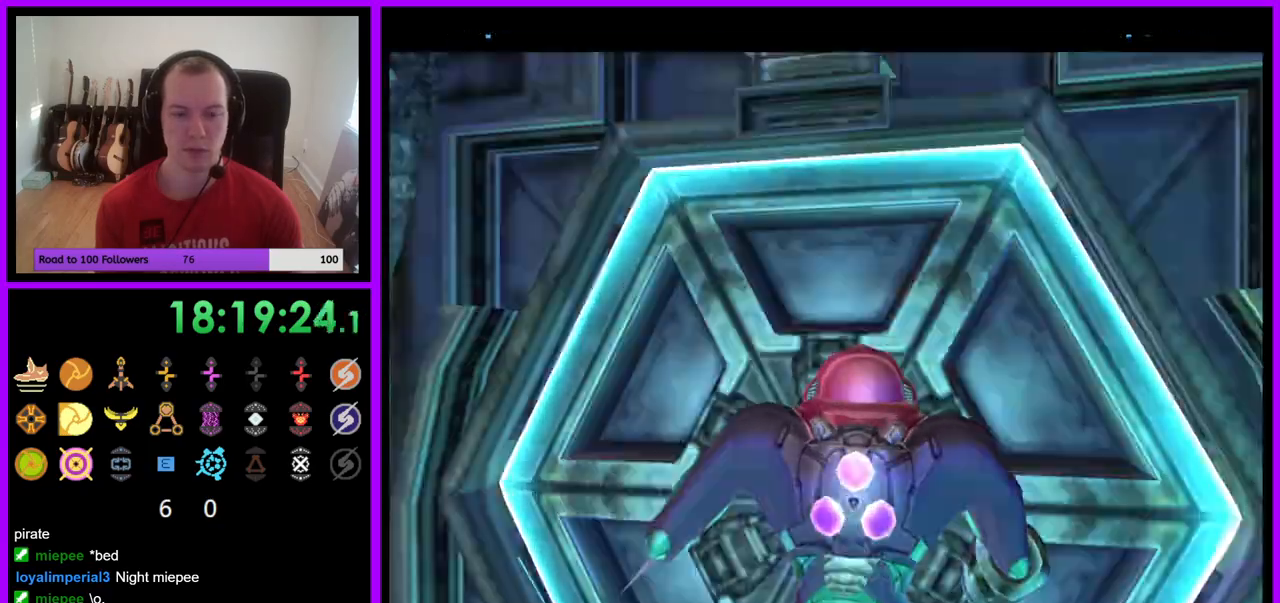
{"buttons": [], "left_stick": "up", "right_stick": "center"}
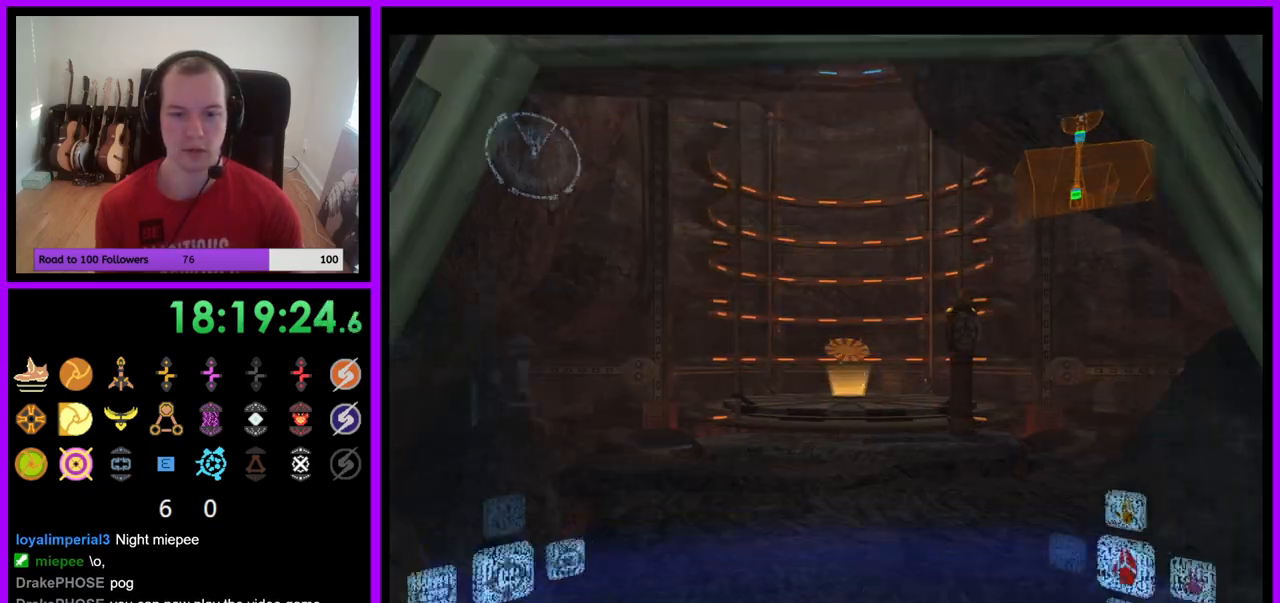
{"buttons": [], "left_stick": "up", "right_stick": "center", "events": []}
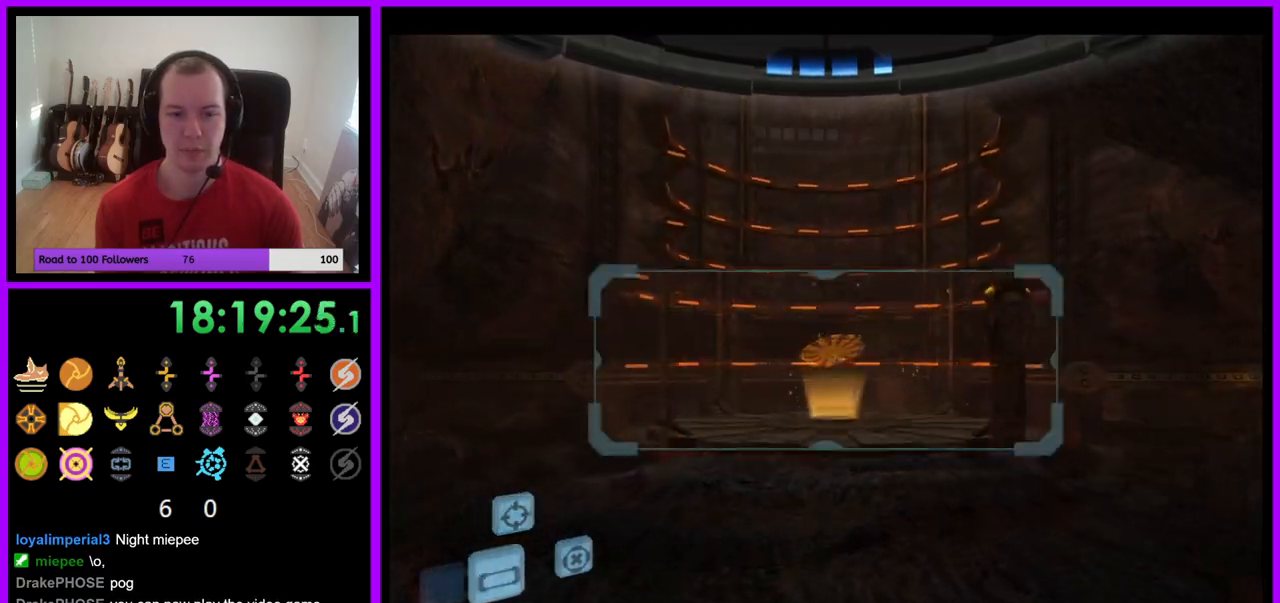
{"buttons": ["L1"], "left_stick": "up", "right_stick": "center", "events": [[167, "L1", "down"], [250, "B", "down"], [383, "B", "up"]]}
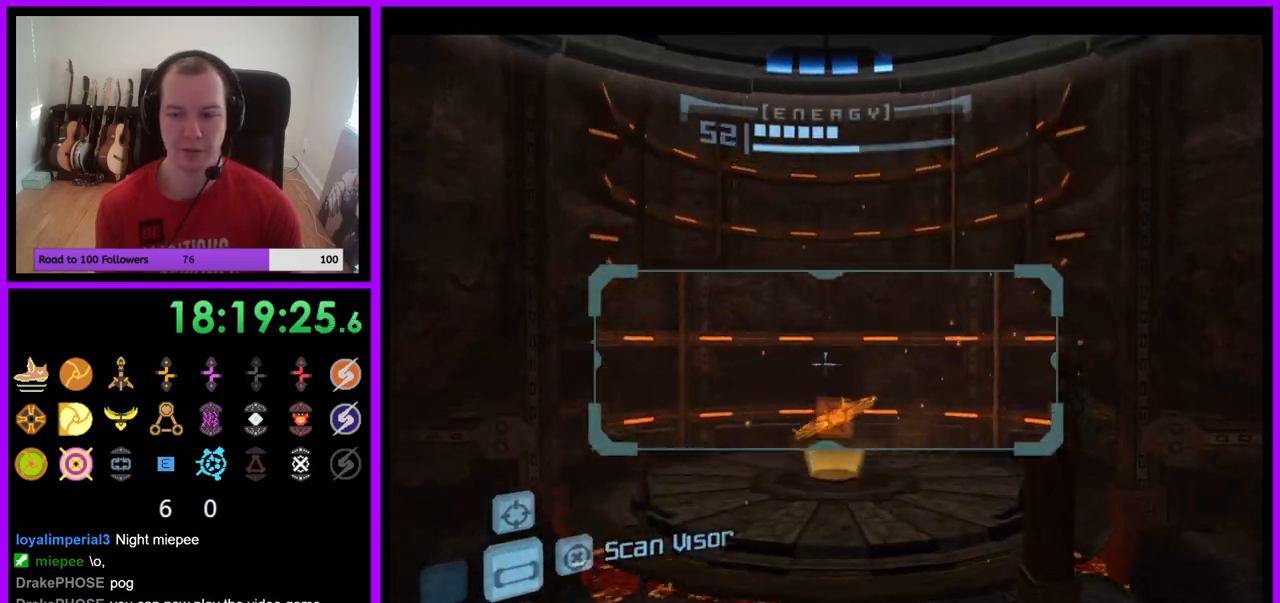
{"buttons": ["A"], "left_stick": "up", "right_stick": "center", "events": [[17, "L1", "up"], [117, "R1", "down"], [217, "R1", "up"], [433, "A", "down"]]}
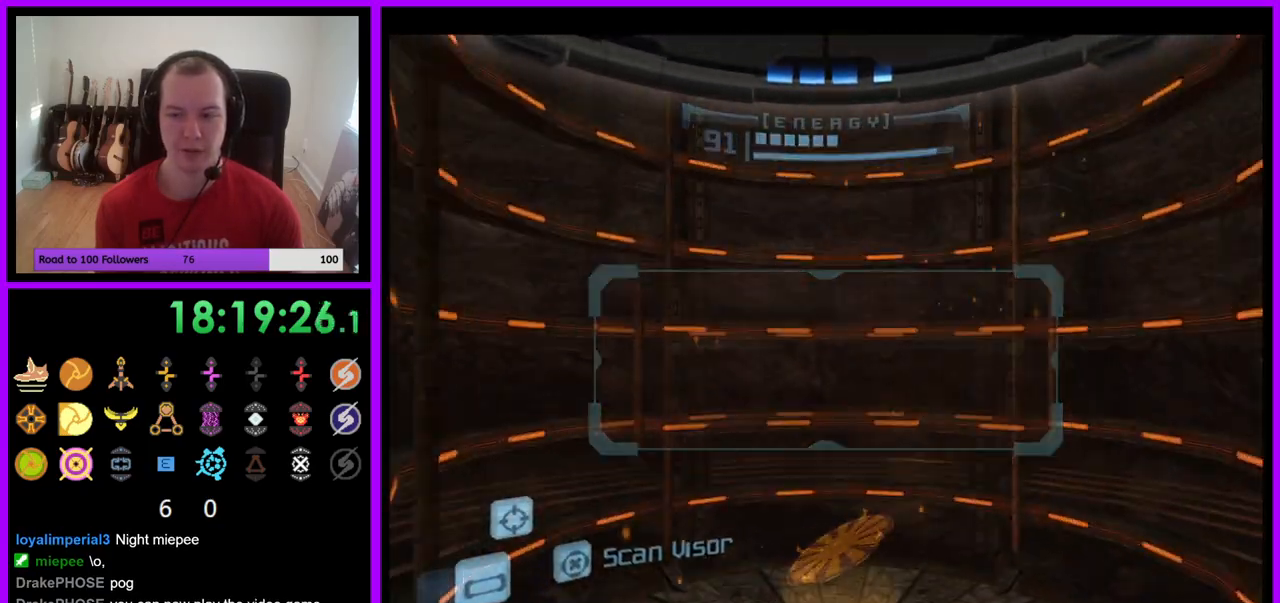
{"buttons": ["L1"], "left_stick": "up", "right_stick": "center", "events": [[33, "A", "up"], [400, "L1", "down"]]}
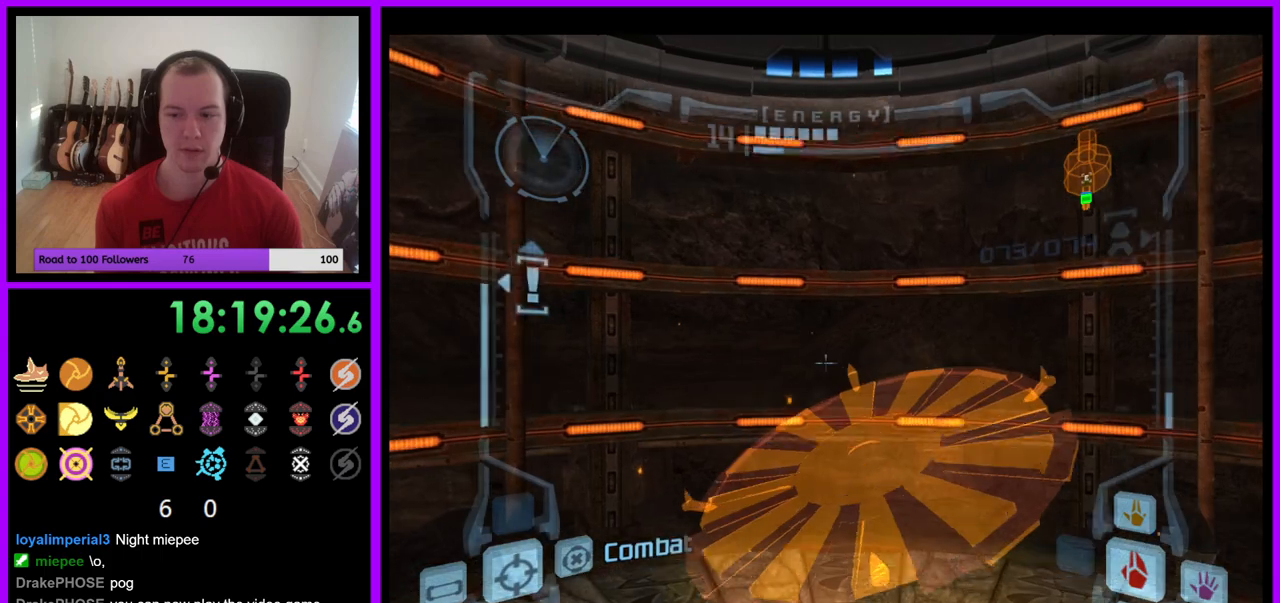
{"buttons": [], "left_stick": "center", "right_stick": "center", "events": [[317, "L1", "up"], [350, "left_stick", "center"]]}